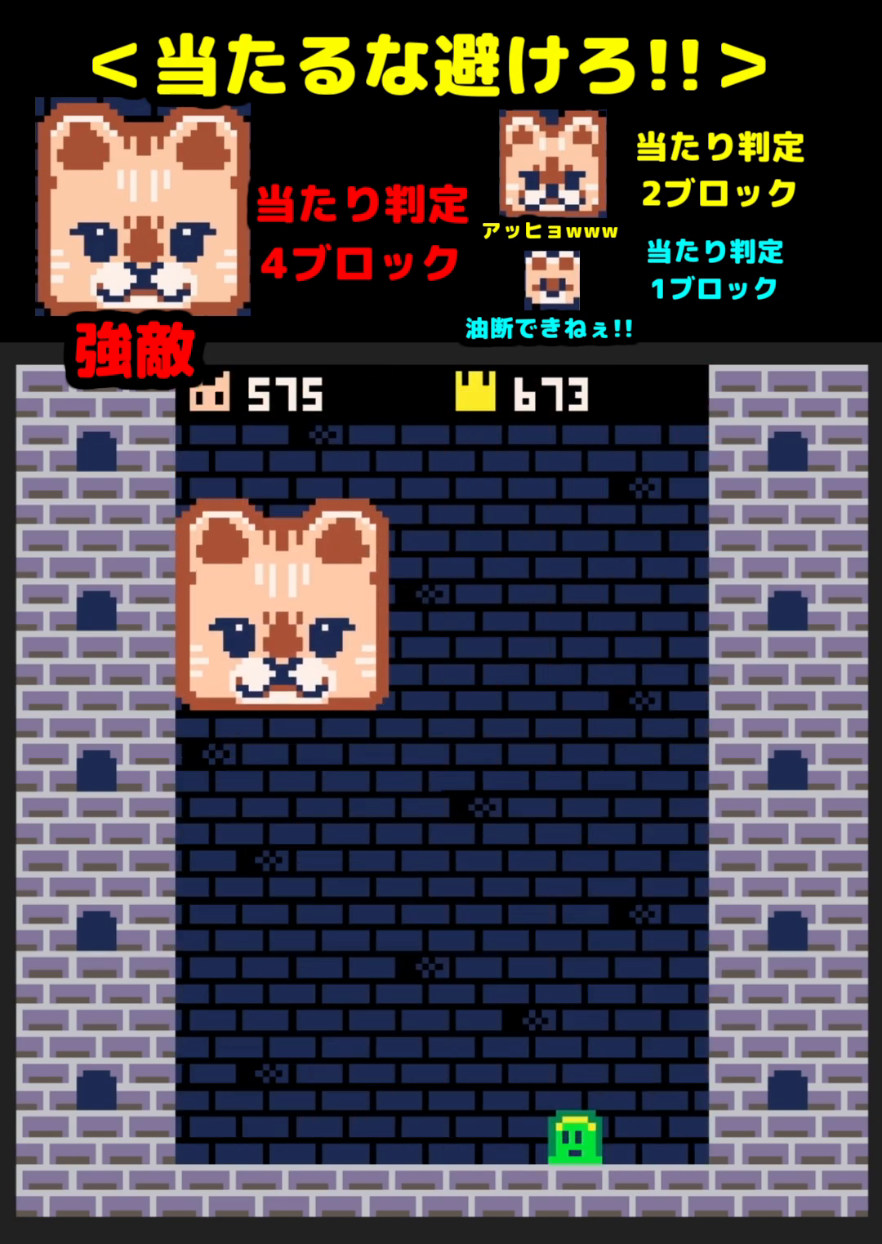
Gameplay with a controller (Xbox layout); each line is a JSON object with the inputs held at the frame after it. "events" lists button and stick changes between this image and that frame as [ms after this image, input, new state], when the widget could be followed in between. Not read: left_stick right_stick.
{"buttons": ["DPAD_RIGHT"], "events": [[483, "DPAD_RIGHT", "down"]]}
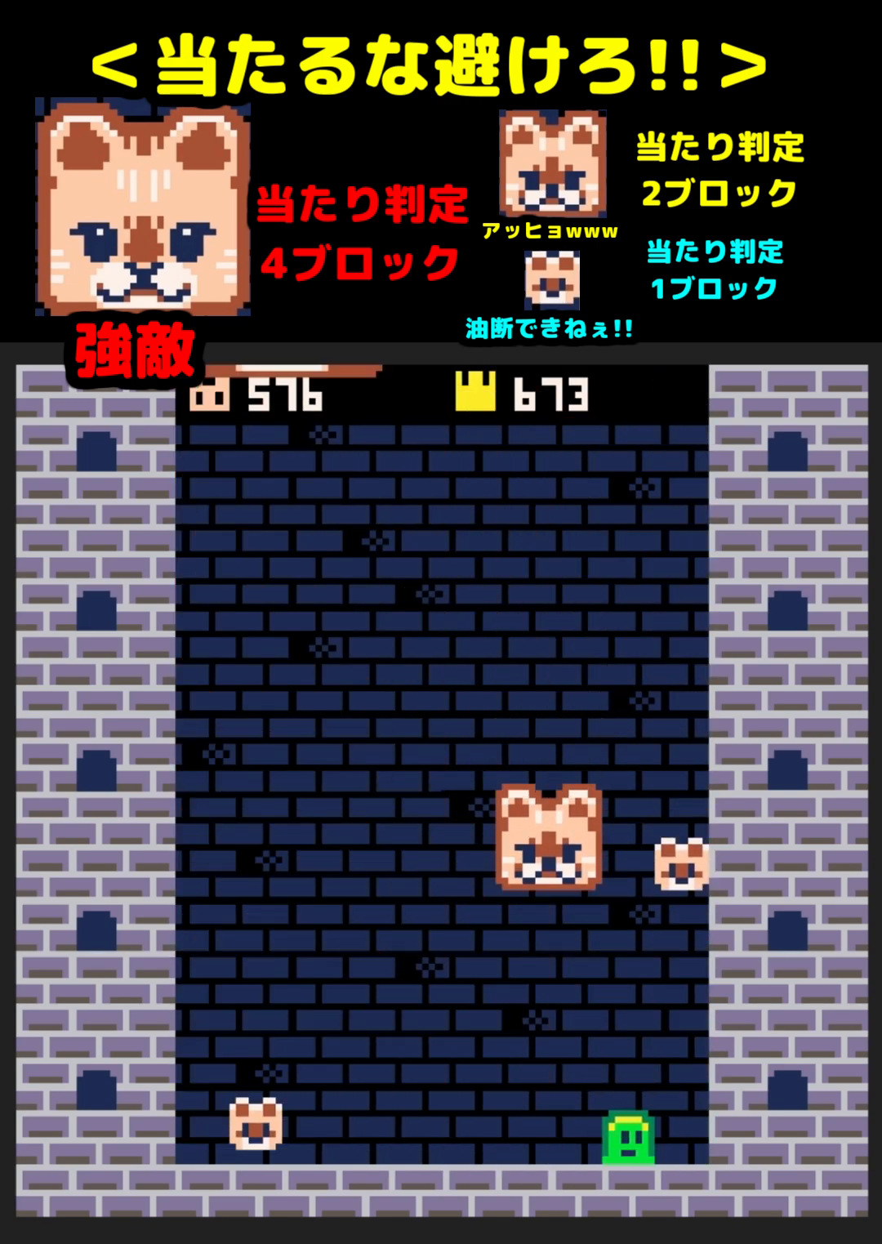
{"buttons": [], "events": [[50, "DPAD_RIGHT", "up"]]}
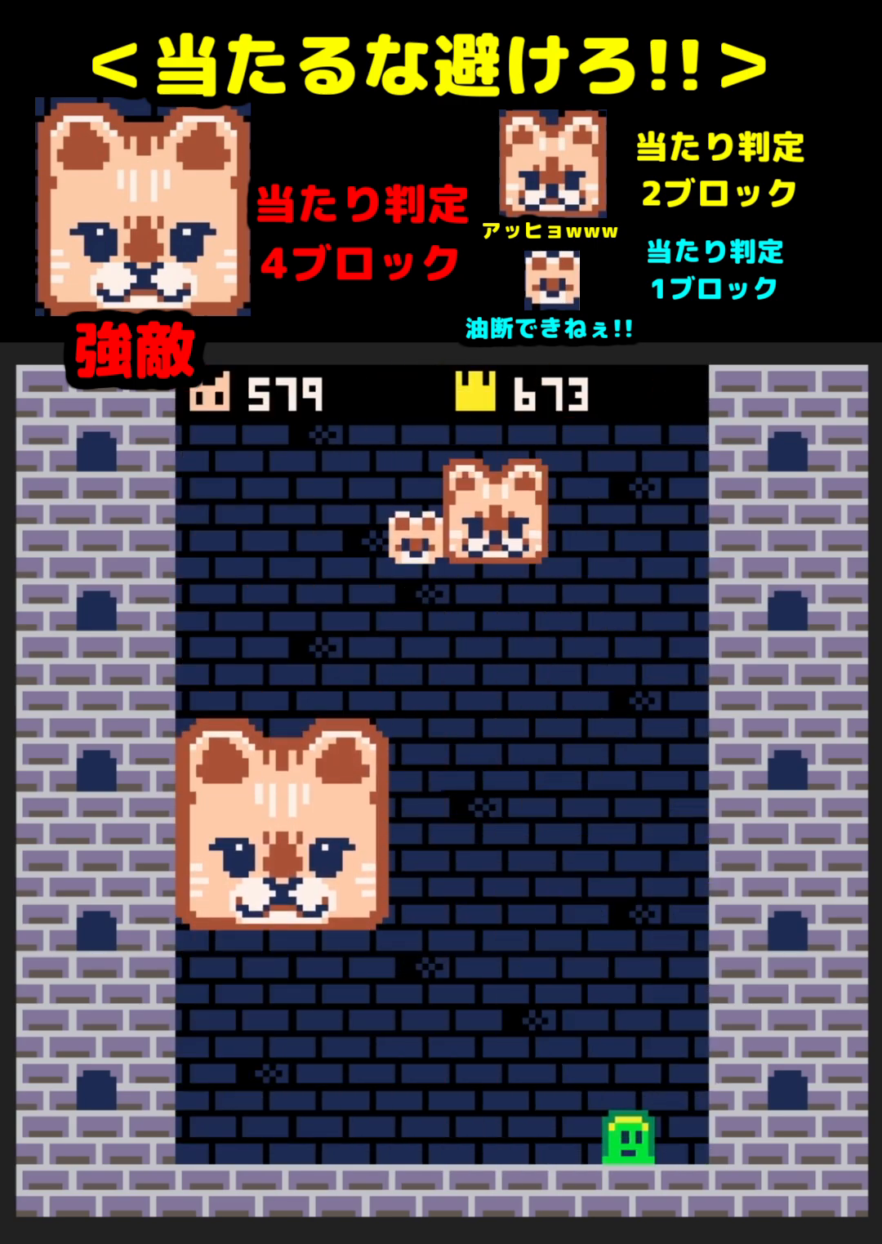
{"buttons": [], "events": []}
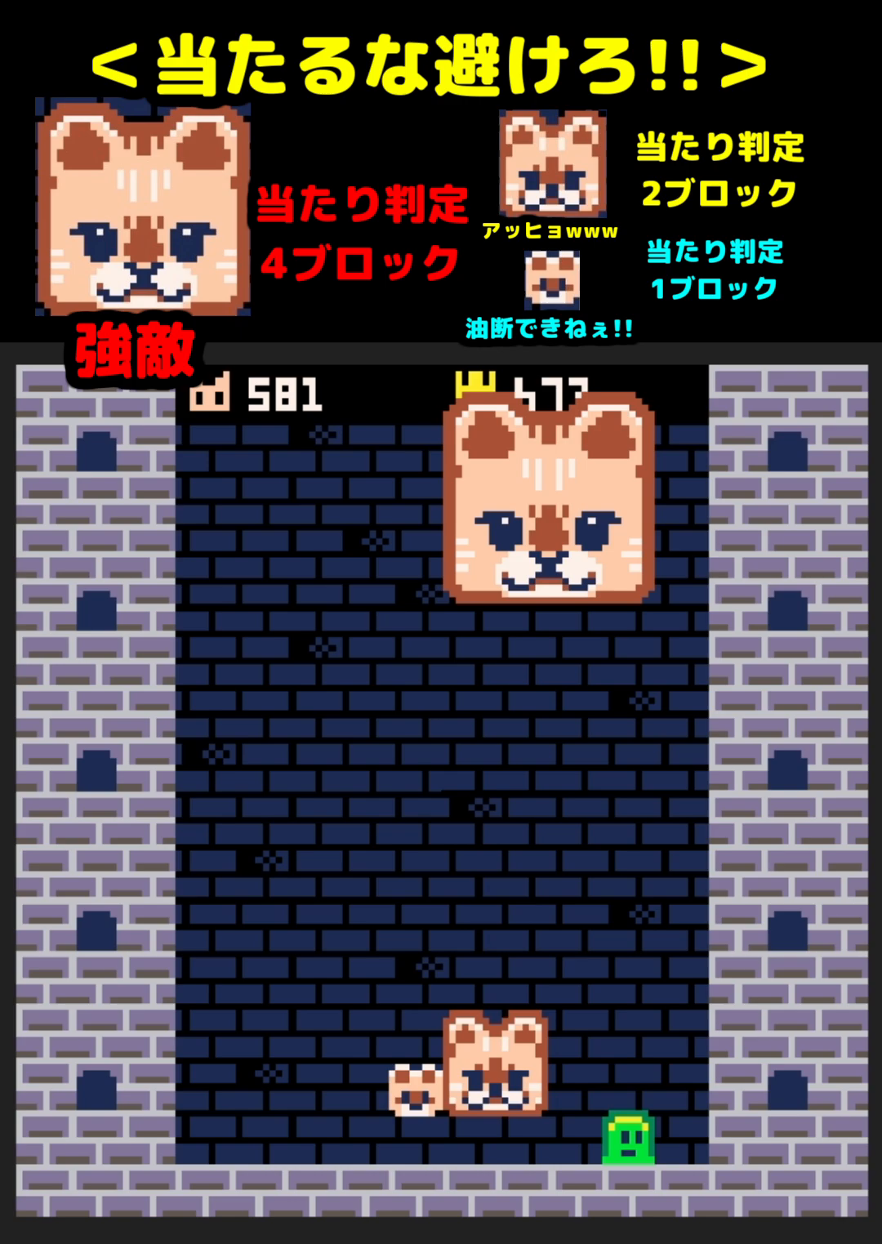
{"buttons": [], "events": [[133, "DPAD_RIGHT", "down"], [233, "DPAD_RIGHT", "up"]]}
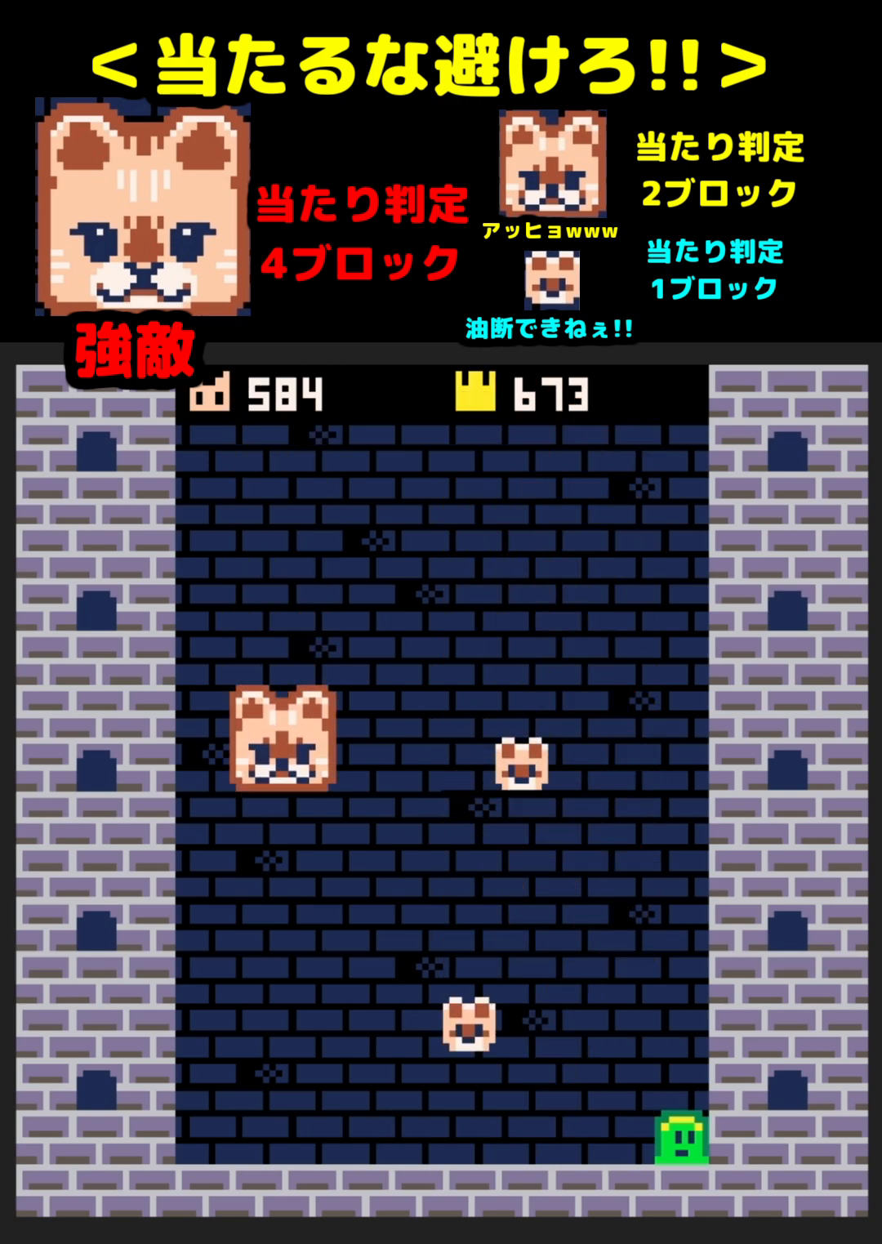
{"buttons": [], "events": [[417, "DPAD_LEFT", "down"], [500, "DPAD_LEFT", "up"]]}
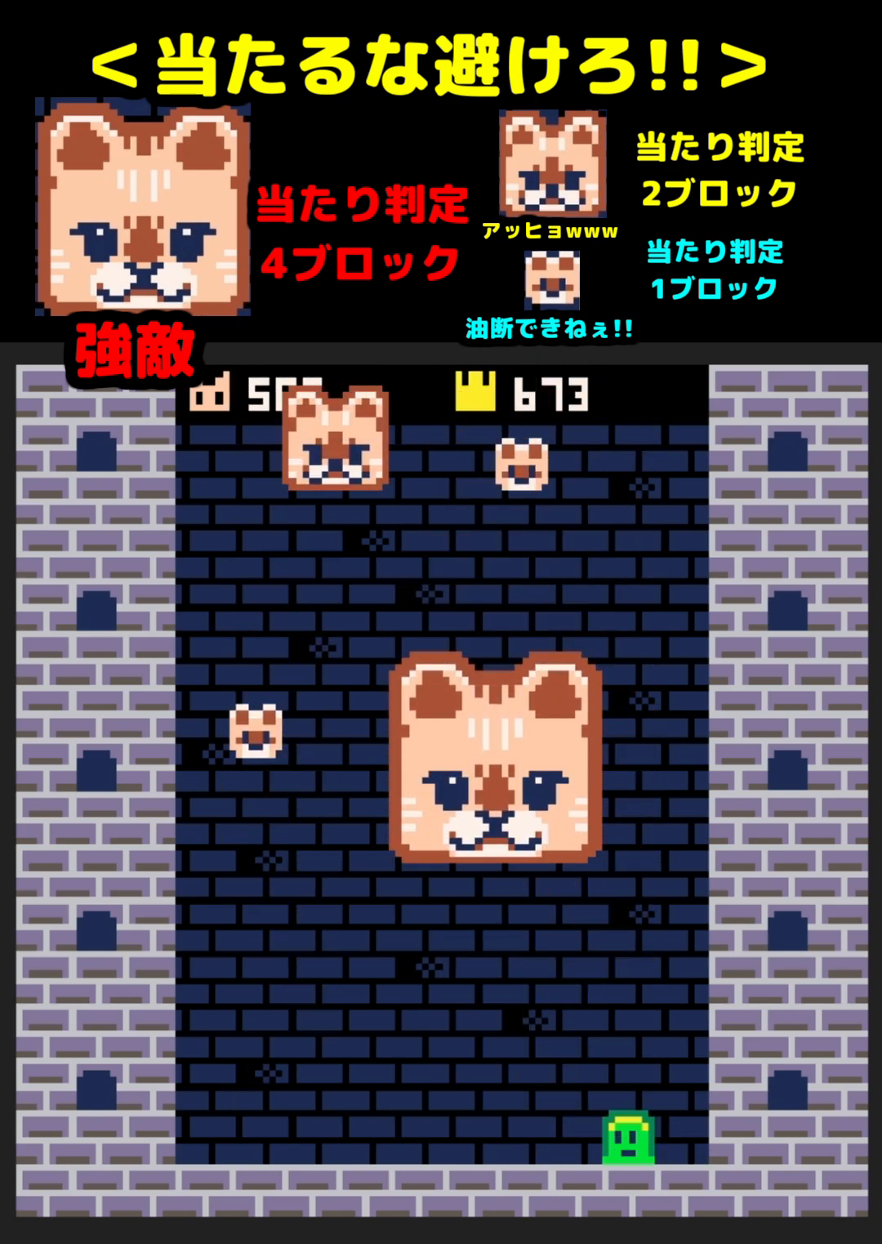
{"buttons": [], "events": []}
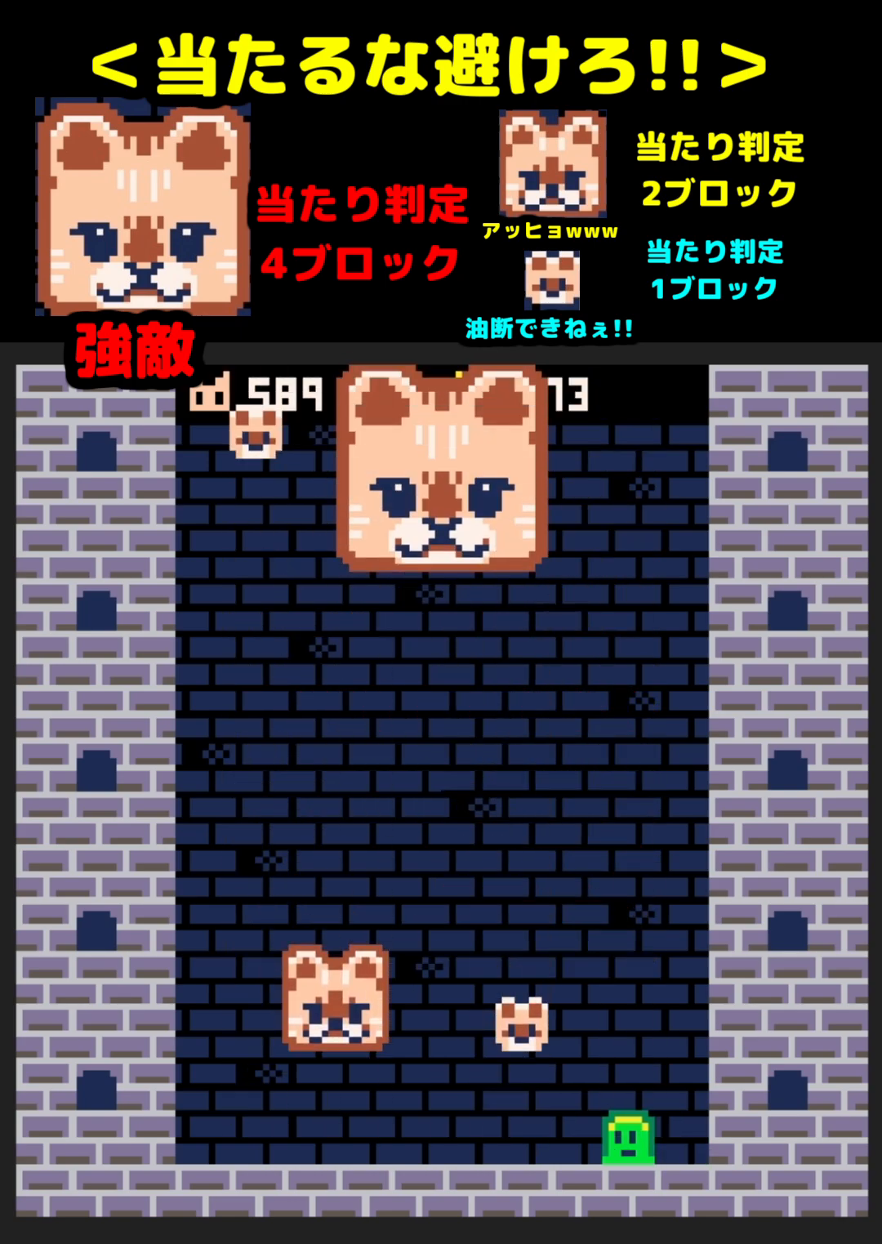
{"buttons": [], "events": []}
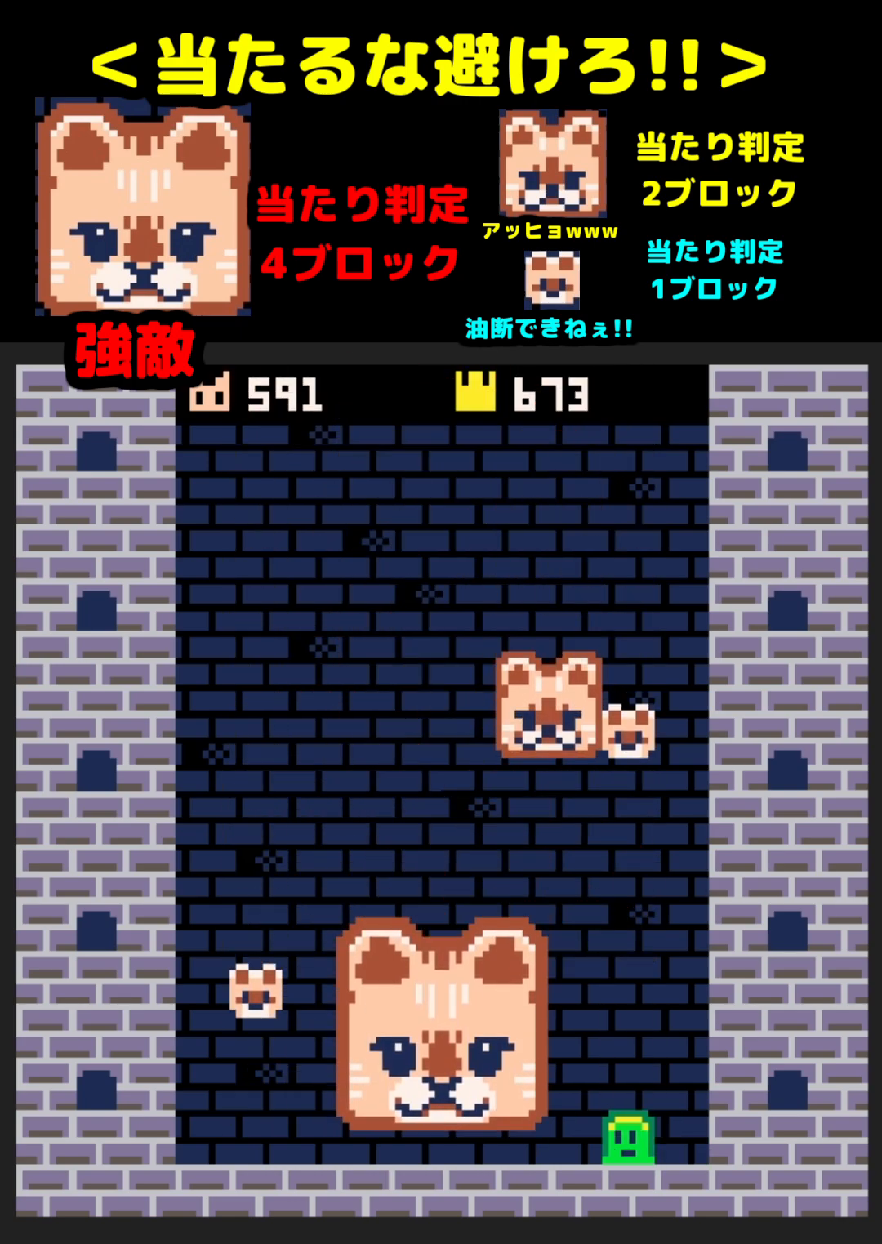
{"buttons": [], "events": [[50, "DPAD_RIGHT", "down"], [150, "DPAD_RIGHT", "up"]]}
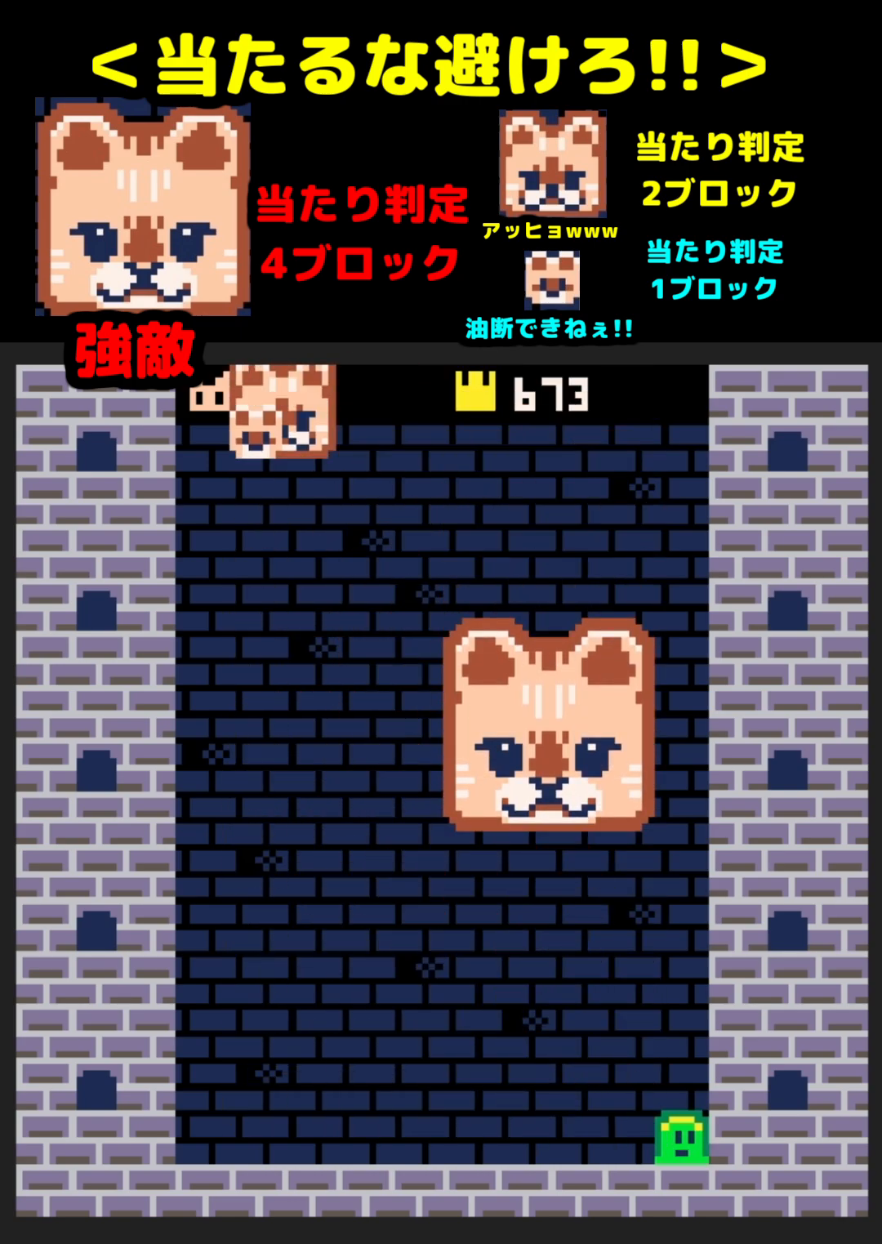
{"buttons": ["DPAD_LEFT"], "events": [[450, "DPAD_LEFT", "down"]]}
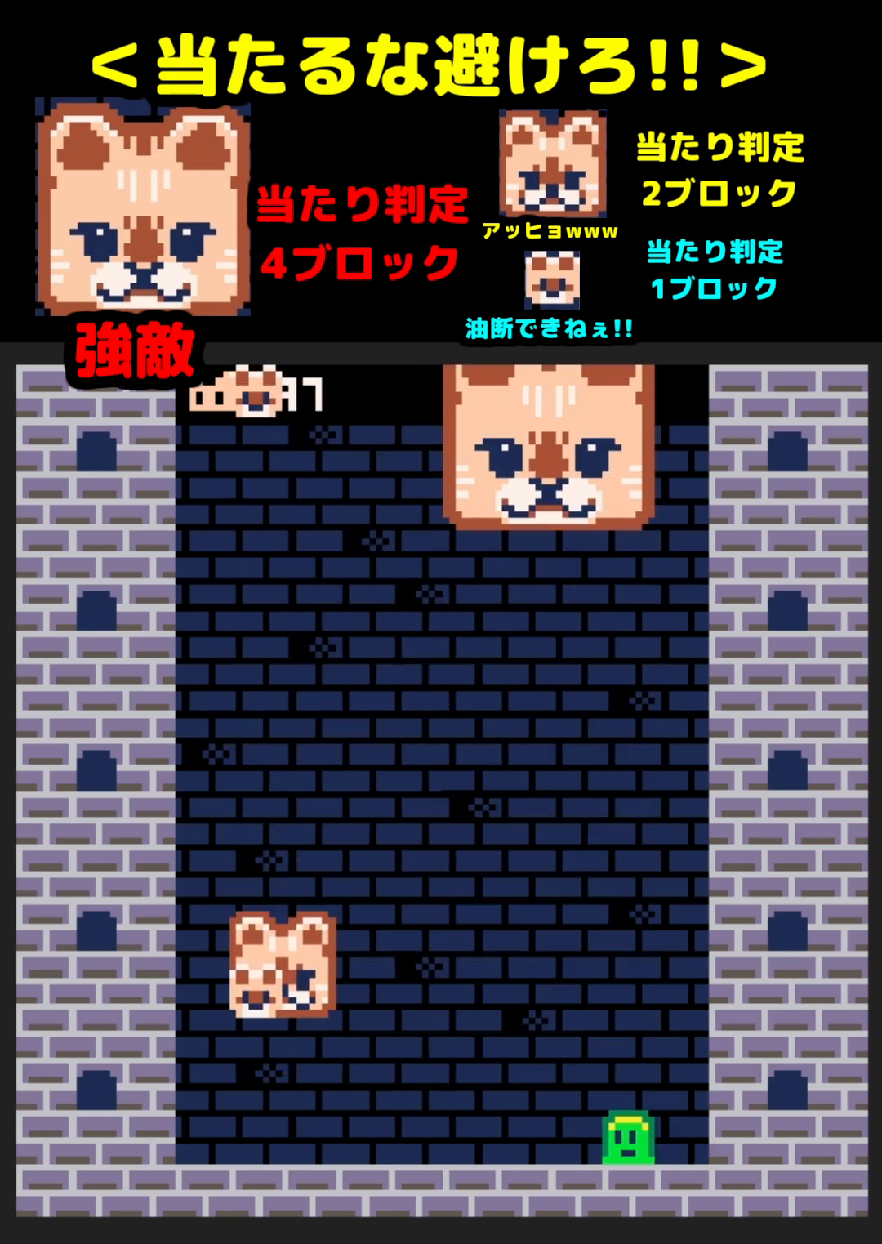
{"buttons": ["Y", "DPAD_RIGHT"], "events": [[33, "DPAD_LEFT", "up"], [117, "DPAD_LEFT", "down"], [150, "DPAD_LEFT", "up"], [217, "Y", "down"], [233, "DPAD_RIGHT", "down"], [283, "Y", "up"], [300, "DPAD_RIGHT", "up"], [333, "DPAD_RIGHT", "down"], [367, "Y", "down"], [400, "Y", "up"], [417, "DPAD_RIGHT", "up"], [467, "Y", "down"], [500, "DPAD_RIGHT", "down"]]}
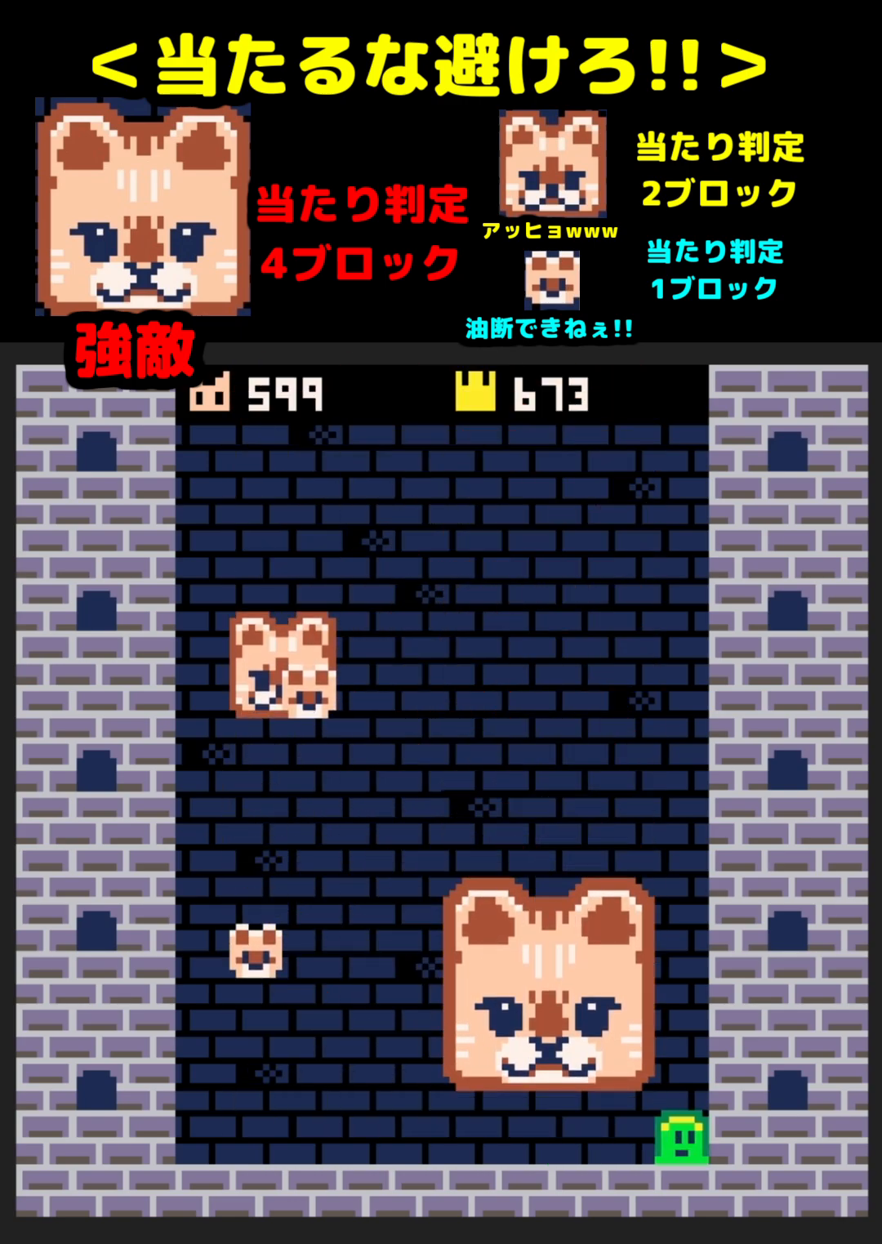
{"buttons": [], "events": [[33, "DPAD_RIGHT", "up"], [33, "Y", "up"], [267, "DPAD_LEFT", "down"], [333, "DPAD_LEFT", "up"], [417, "DPAD_LEFT", "down"], [483, "DPAD_LEFT", "up"]]}
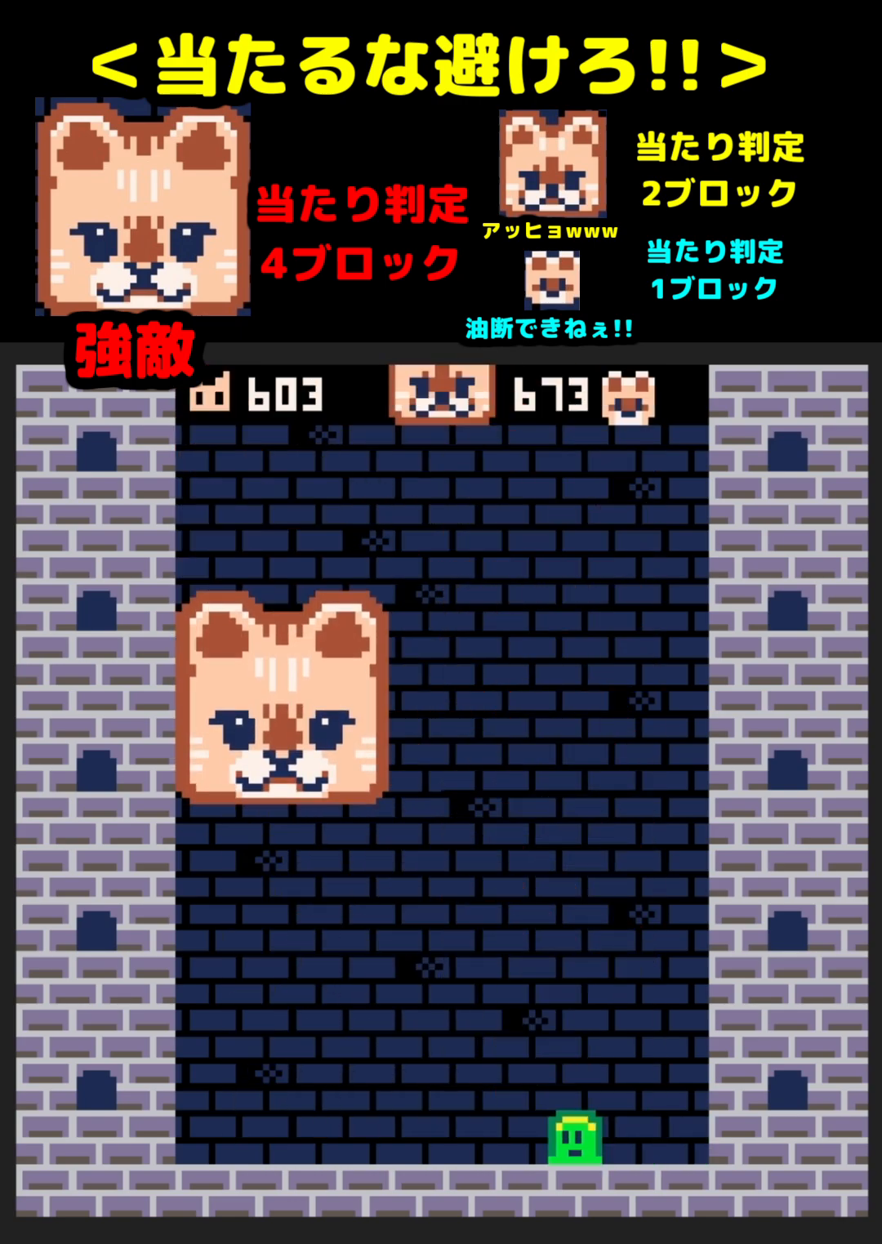
{"buttons": [], "events": []}
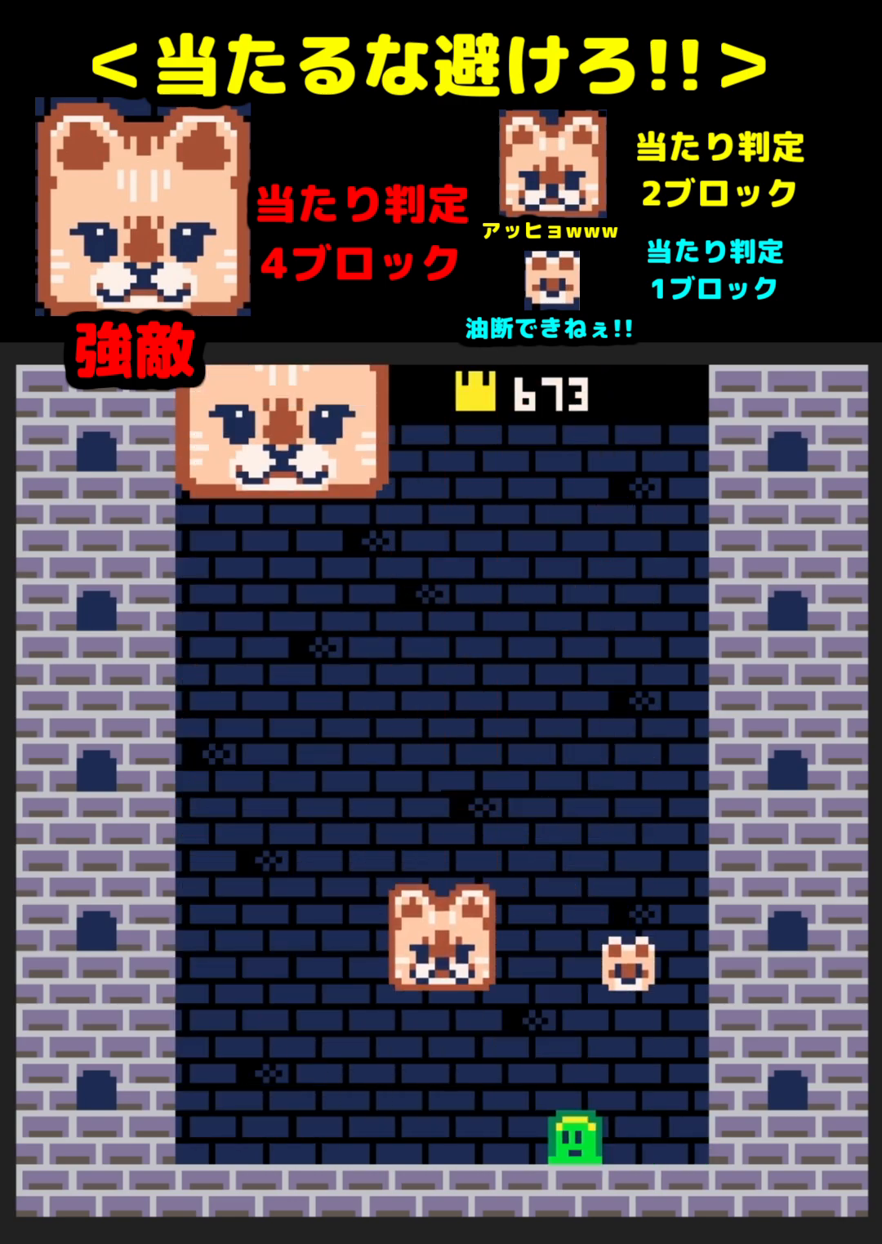
{"buttons": [], "events": []}
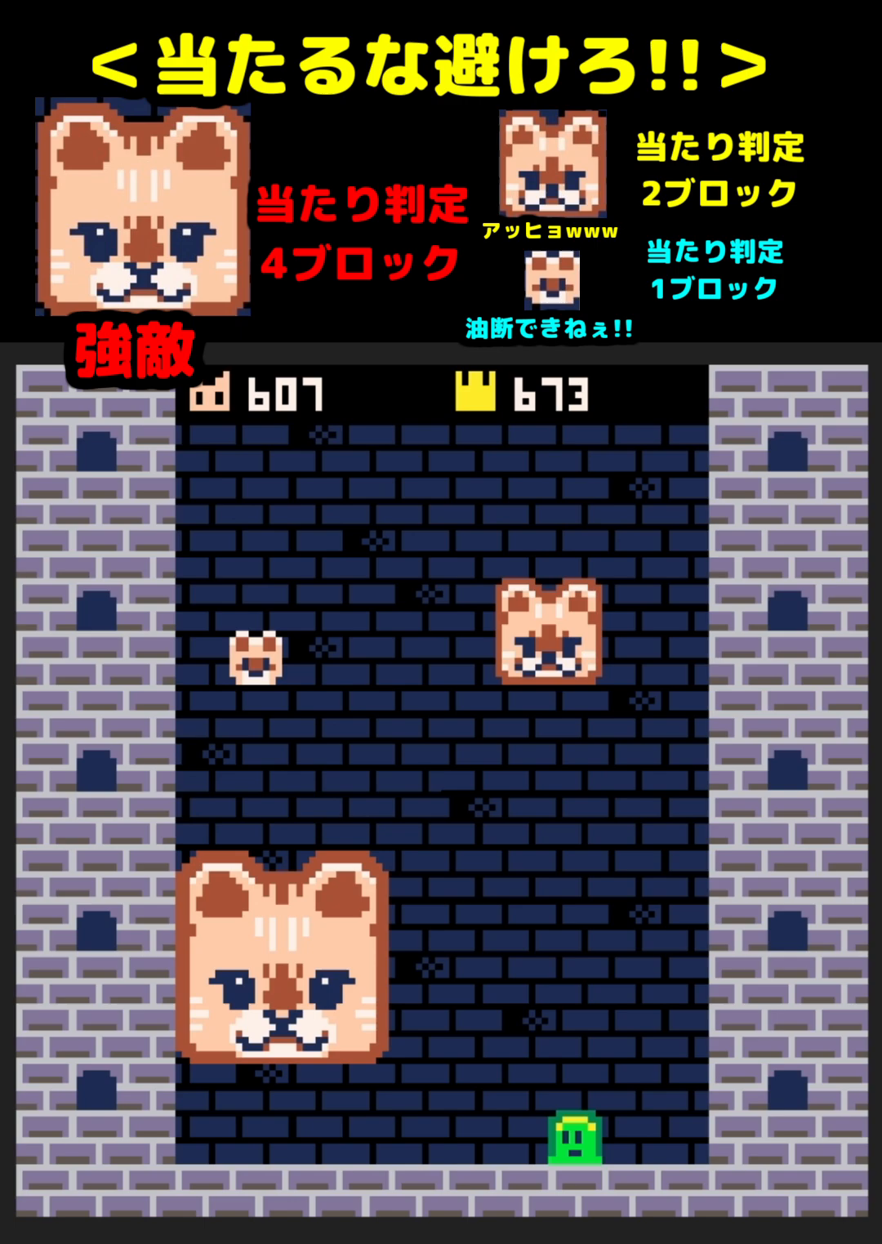
{"buttons": ["X", "DPAD_LEFT"], "events": [[100, "DPAD_RIGHT", "down"], [183, "DPAD_RIGHT", "up"], [250, "DPAD_RIGHT", "down"], [317, "DPAD_RIGHT", "up"], [433, "DPAD_LEFT", "down"], [500, "X", "down"]]}
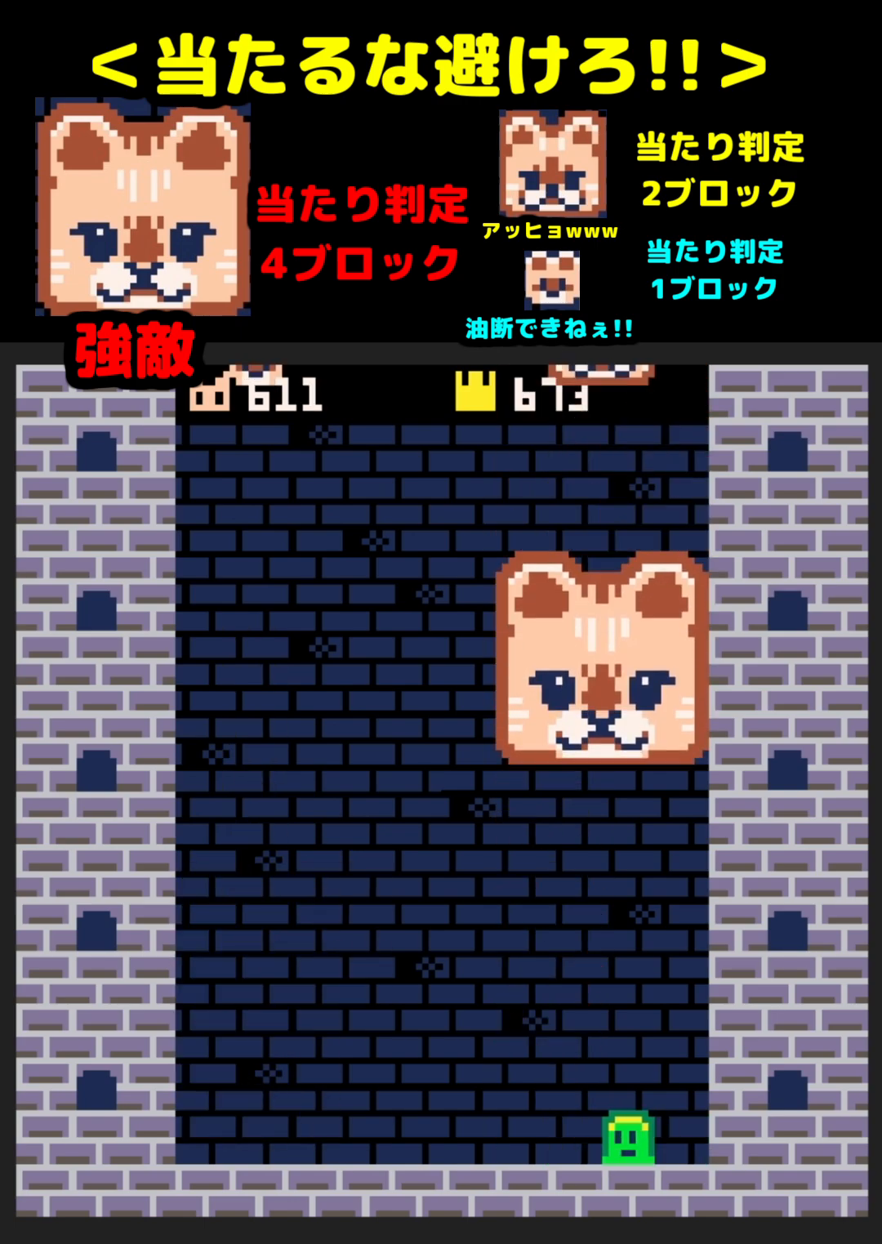
{"buttons": [], "events": [[17, "DPAD_LEFT", "up"], [50, "DPAD_LEFT", "down"], [50, "X", "up"], [117, "X", "down"], [133, "DPAD_LEFT", "up"], [183, "DPAD_LEFT", "down"], [183, "X", "up"], [233, "DPAD_LEFT", "up"], [417, "DPAD_RIGHT", "down"], [467, "DPAD_RIGHT", "up"]]}
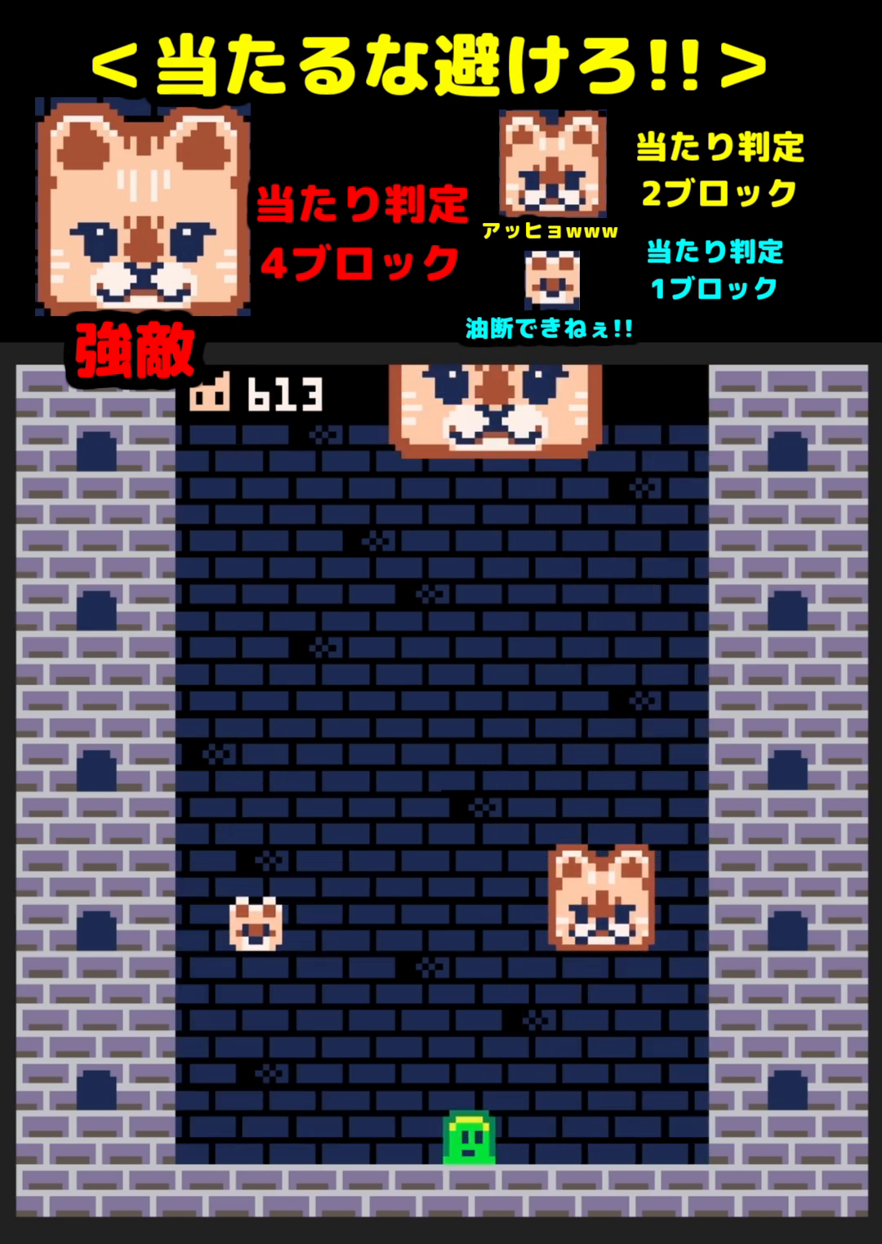
{"buttons": ["Y", "DPAD_RIGHT"], "events": [[250, "DPAD_RIGHT", "down"], [250, "Y", "down"], [283, "DPAD_RIGHT", "up"], [317, "Y", "up"], [367, "DPAD_RIGHT", "down"], [400, "Y", "down"], [433, "DPAD_RIGHT", "up"], [433, "Y", "up"], [467, "DPAD_RIGHT", "down"], [500, "Y", "down"]]}
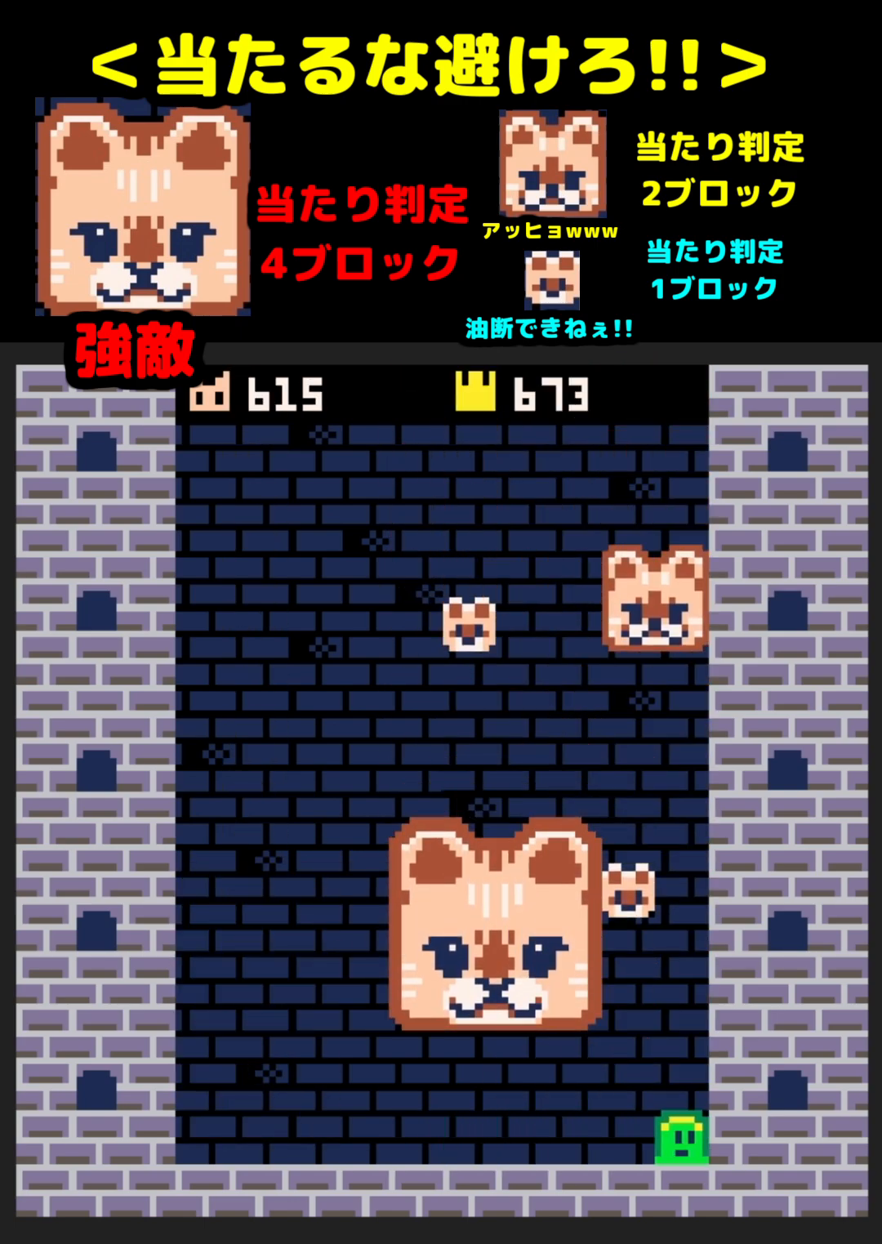
{"buttons": [], "events": [[50, "DPAD_RIGHT", "up"], [67, "Y", "up"], [267, "DPAD_LEFT", "down"], [333, "DPAD_LEFT", "up"], [367, "X", "down"], [383, "DPAD_LEFT", "down"], [400, "X", "up"], [450, "DPAD_LEFT", "up"]]}
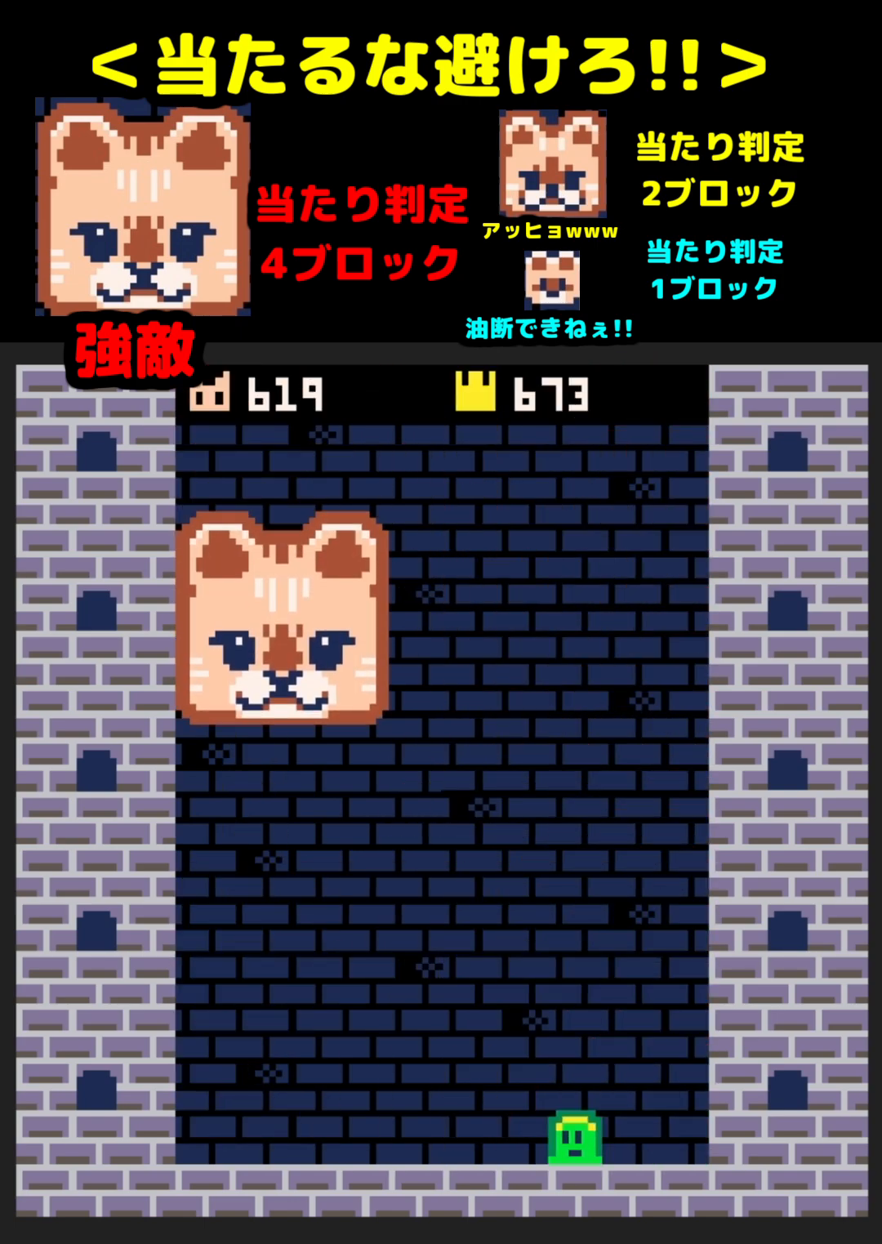
{"buttons": [], "events": [[300, "DPAD_RIGHT", "down"], [350, "DPAD_RIGHT", "up"]]}
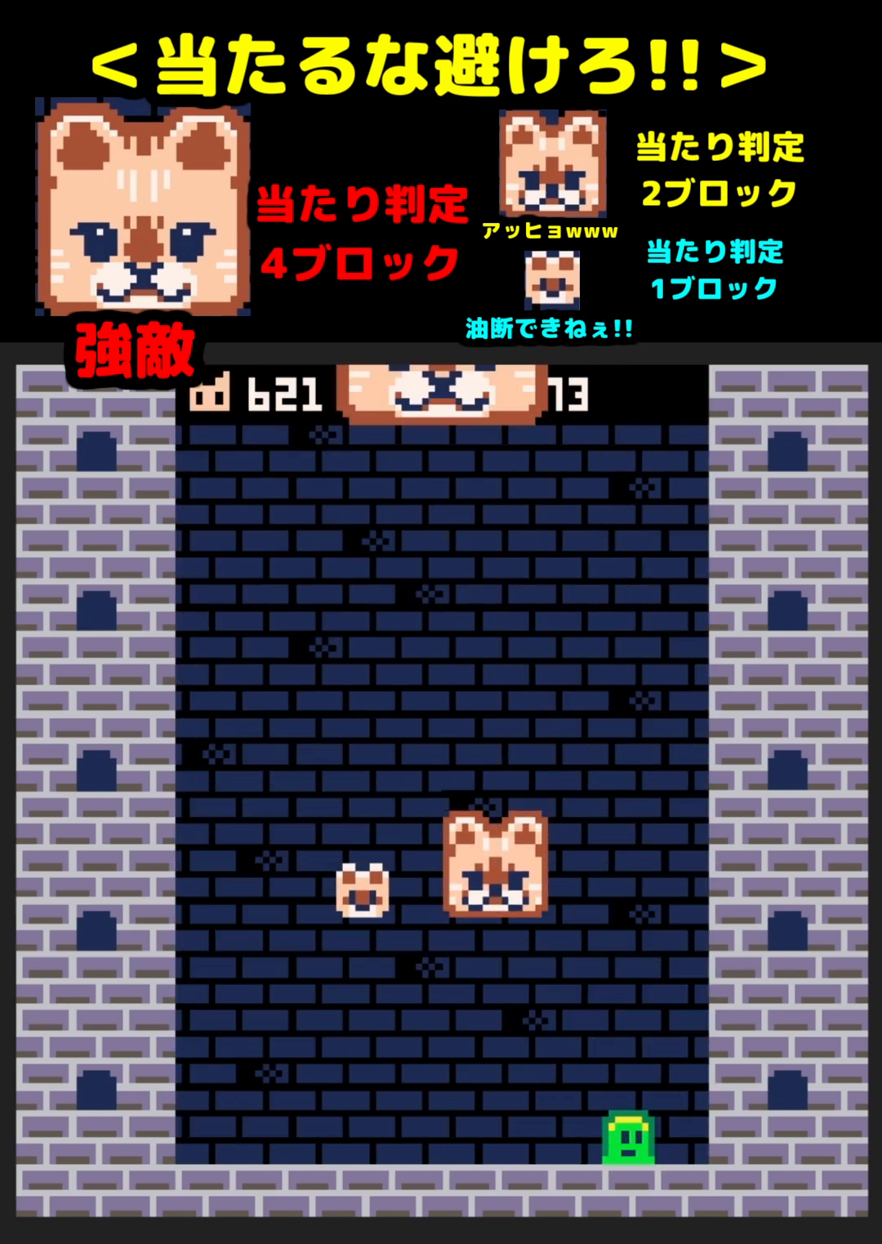
{"buttons": [], "events": [[83, "DPAD_LEFT", "down"], [150, "DPAD_LEFT", "up"], [317, "DPAD_RIGHT", "down"], [383, "DPAD_RIGHT", "up"]]}
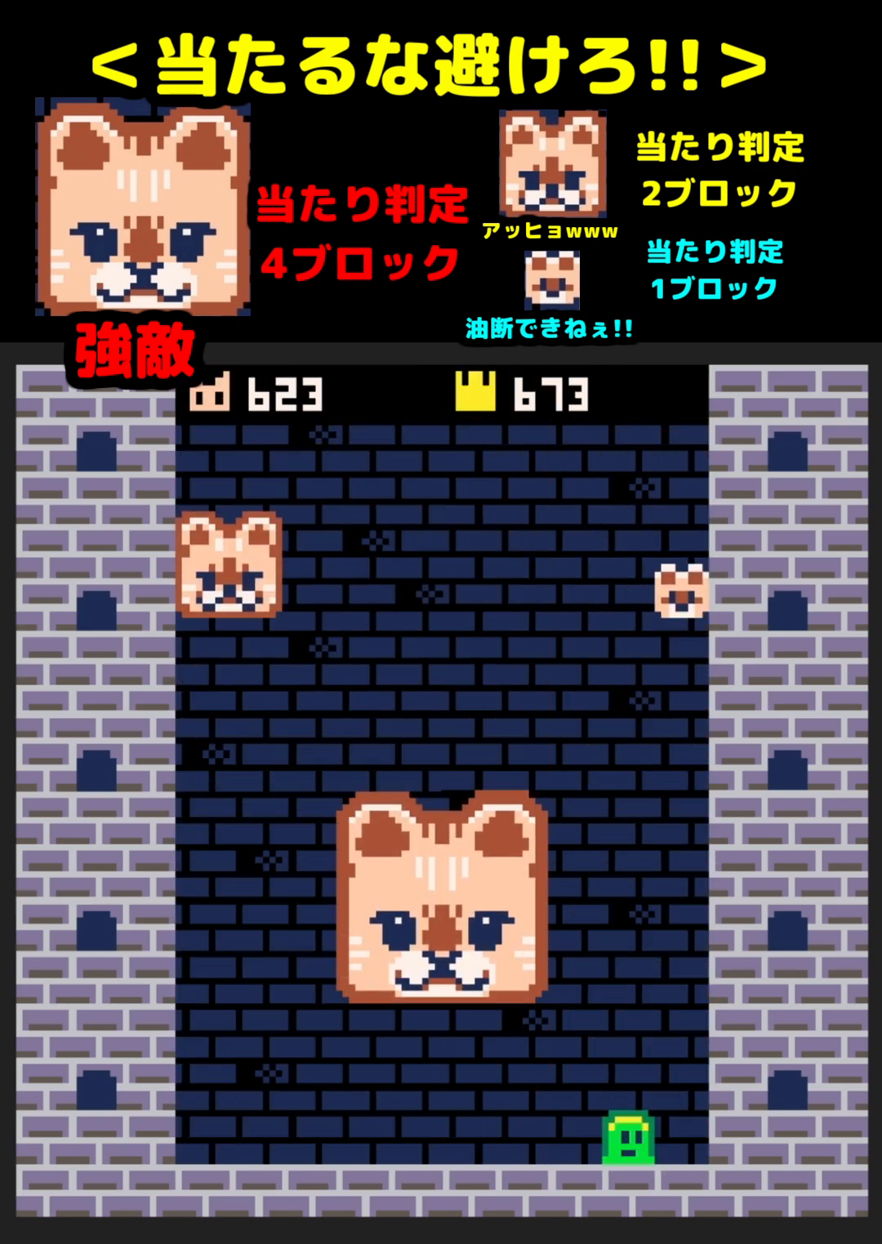
{"buttons": [], "events": [[100, "DPAD_LEFT", "down"], [167, "DPAD_LEFT", "up"]]}
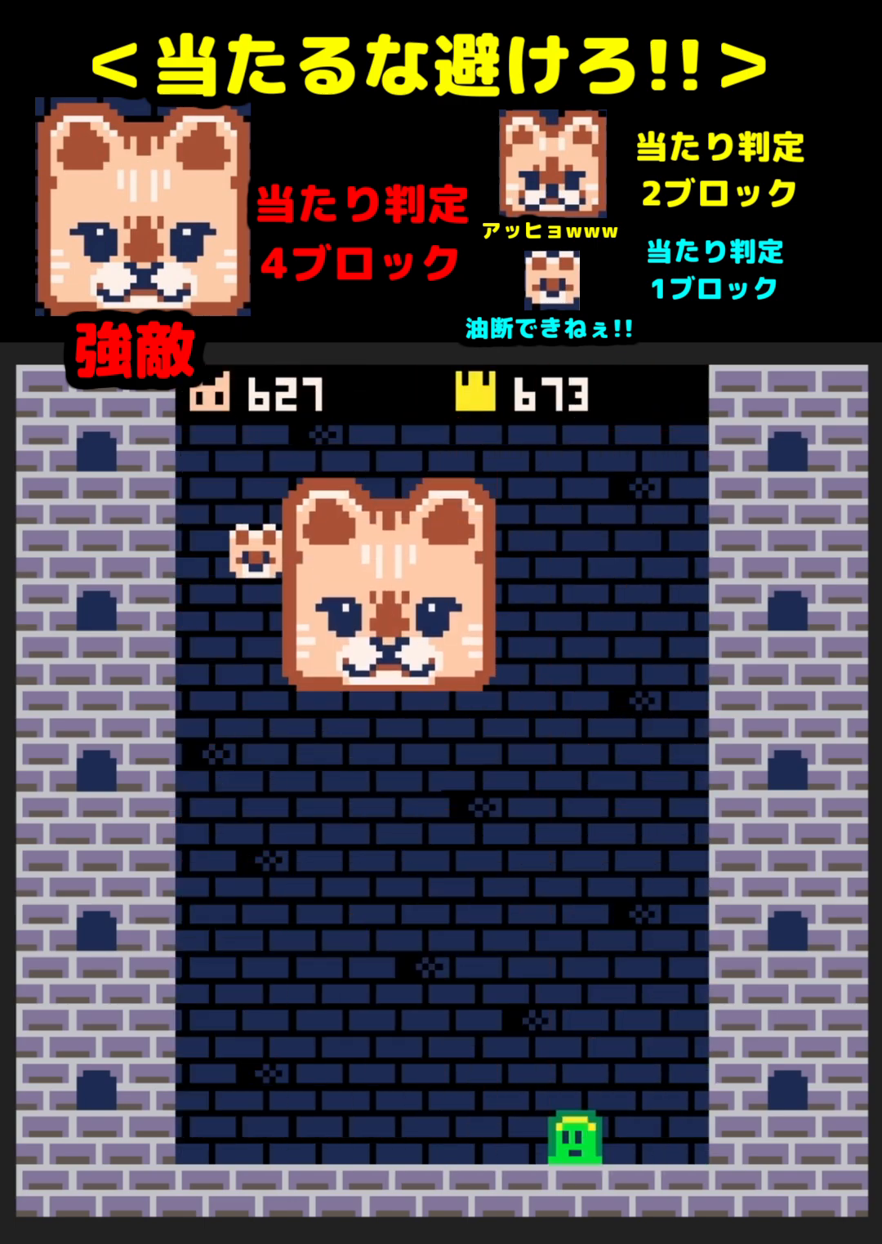
{"buttons": [], "events": []}
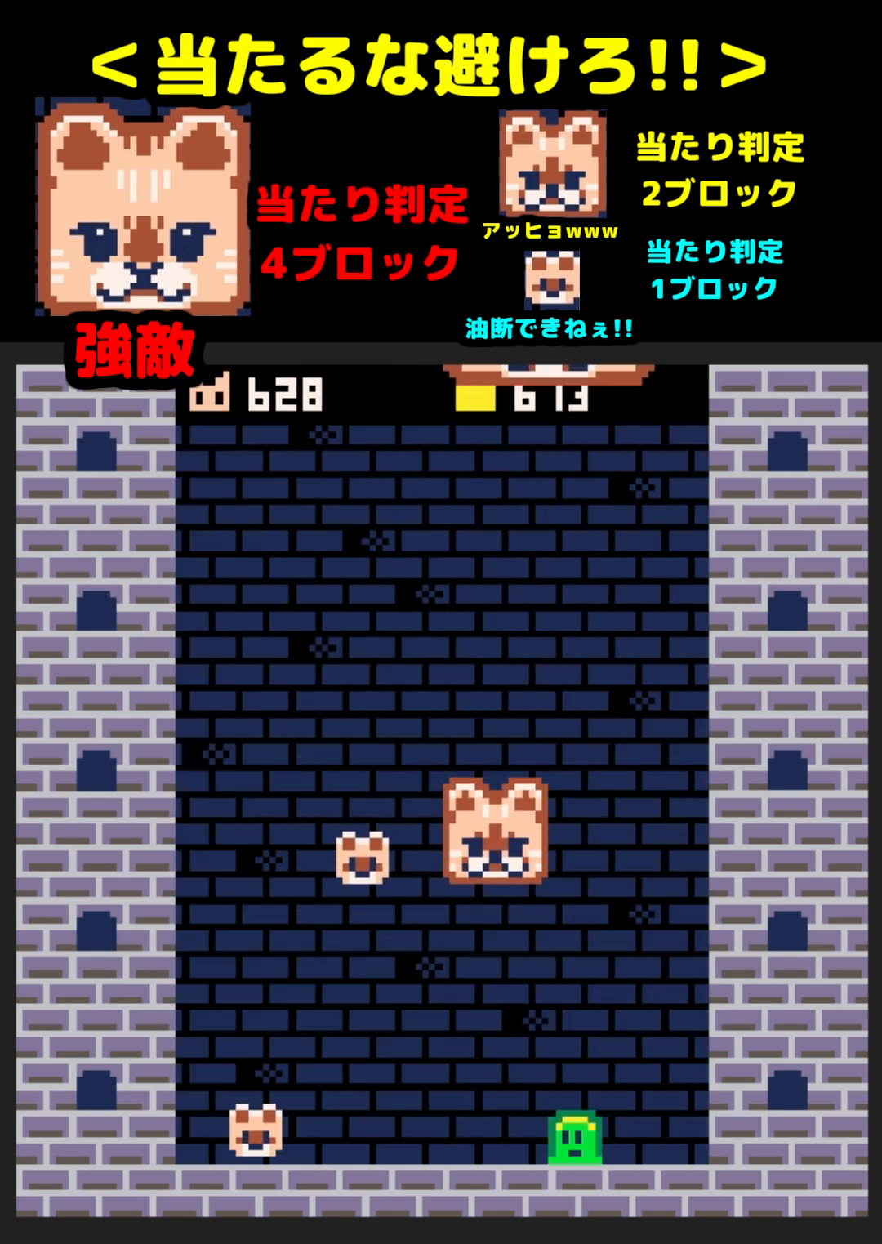
{"buttons": ["DPAD_RIGHT"], "events": [[250, "DPAD_RIGHT", "down"], [300, "DPAD_RIGHT", "up"], [367, "DPAD_RIGHT", "down"], [367, "Y", "down"], [433, "DPAD_RIGHT", "up"], [483, "DPAD_RIGHT", "down"], [483, "Y", "up"]]}
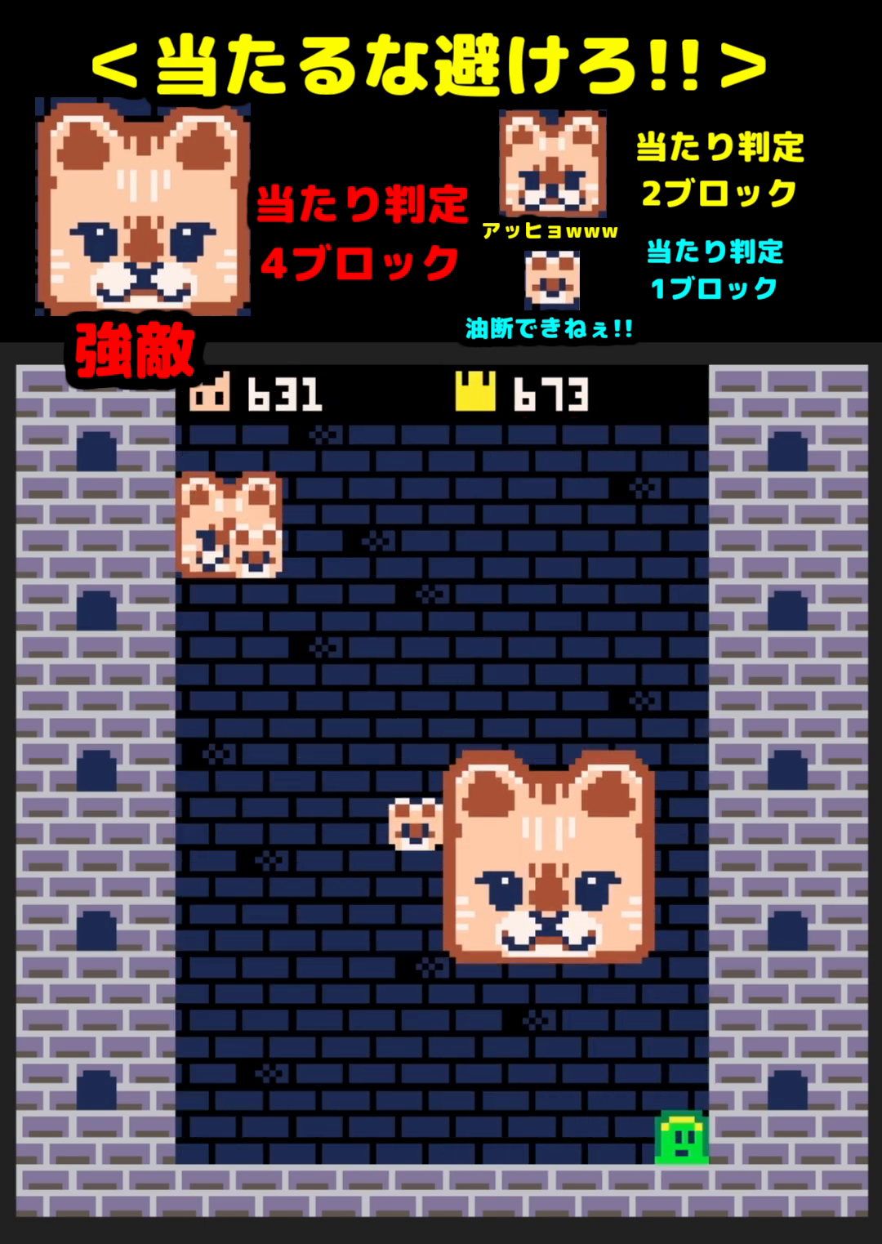
{"buttons": [], "events": [[67, "DPAD_RIGHT", "up"], [350, "DPAD_LEFT", "down"], [417, "DPAD_LEFT", "up"]]}
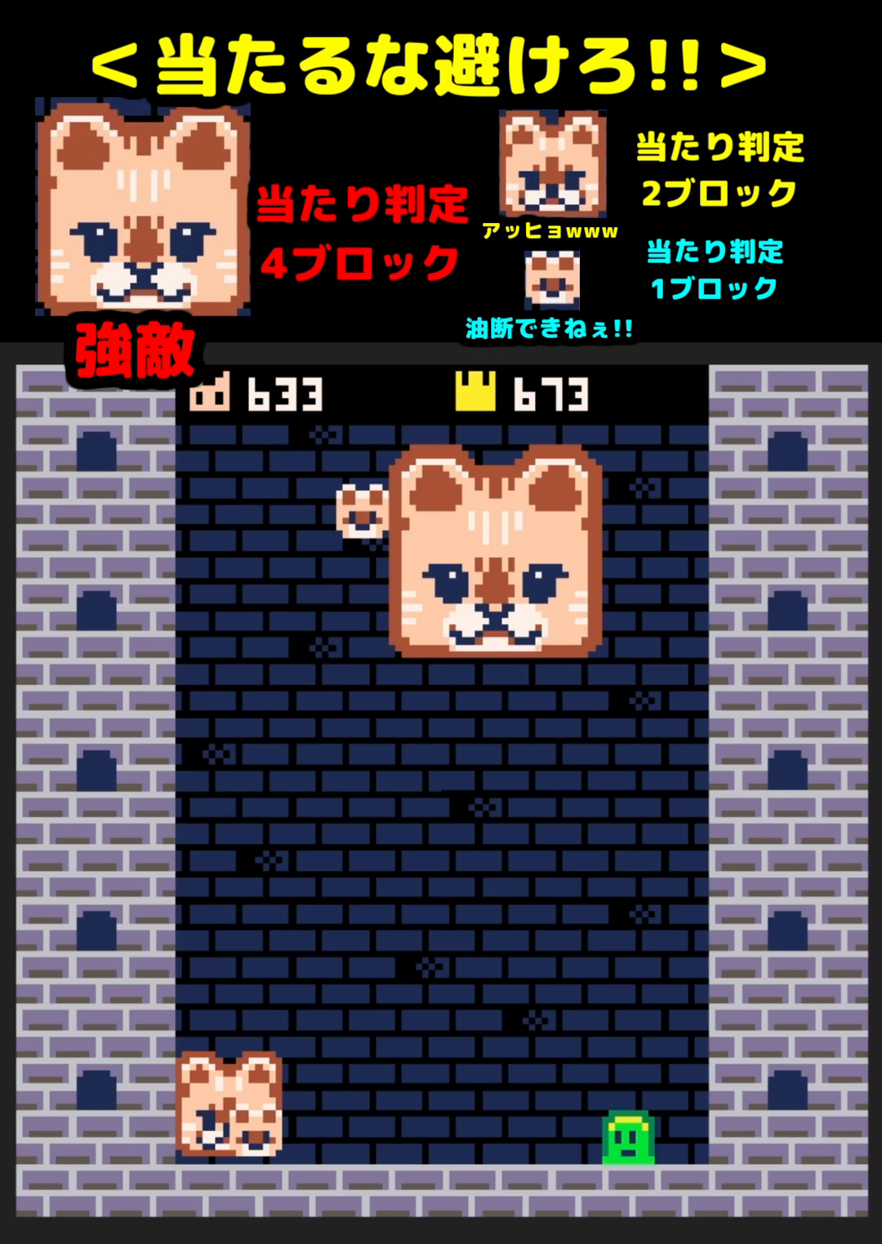
{"buttons": [], "events": []}
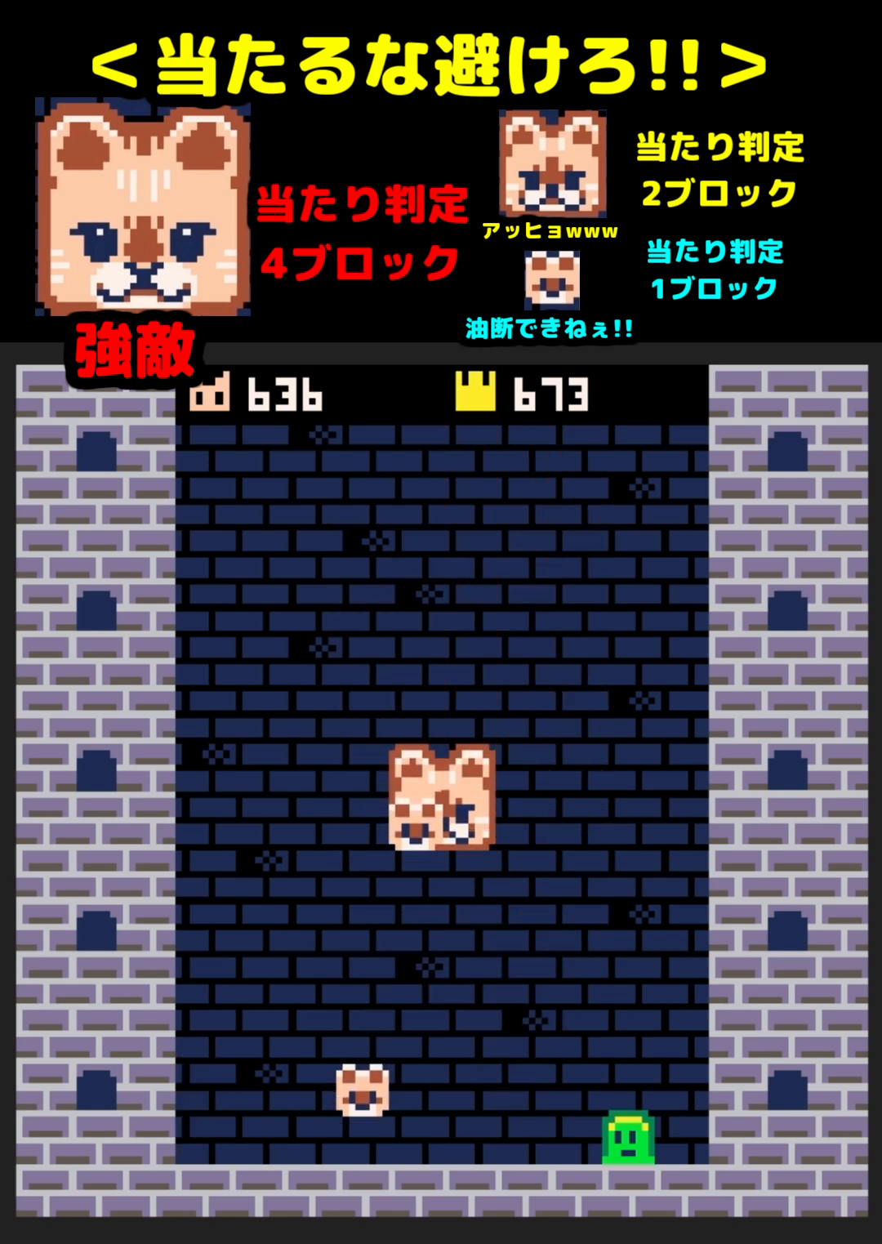
{"buttons": [], "events": []}
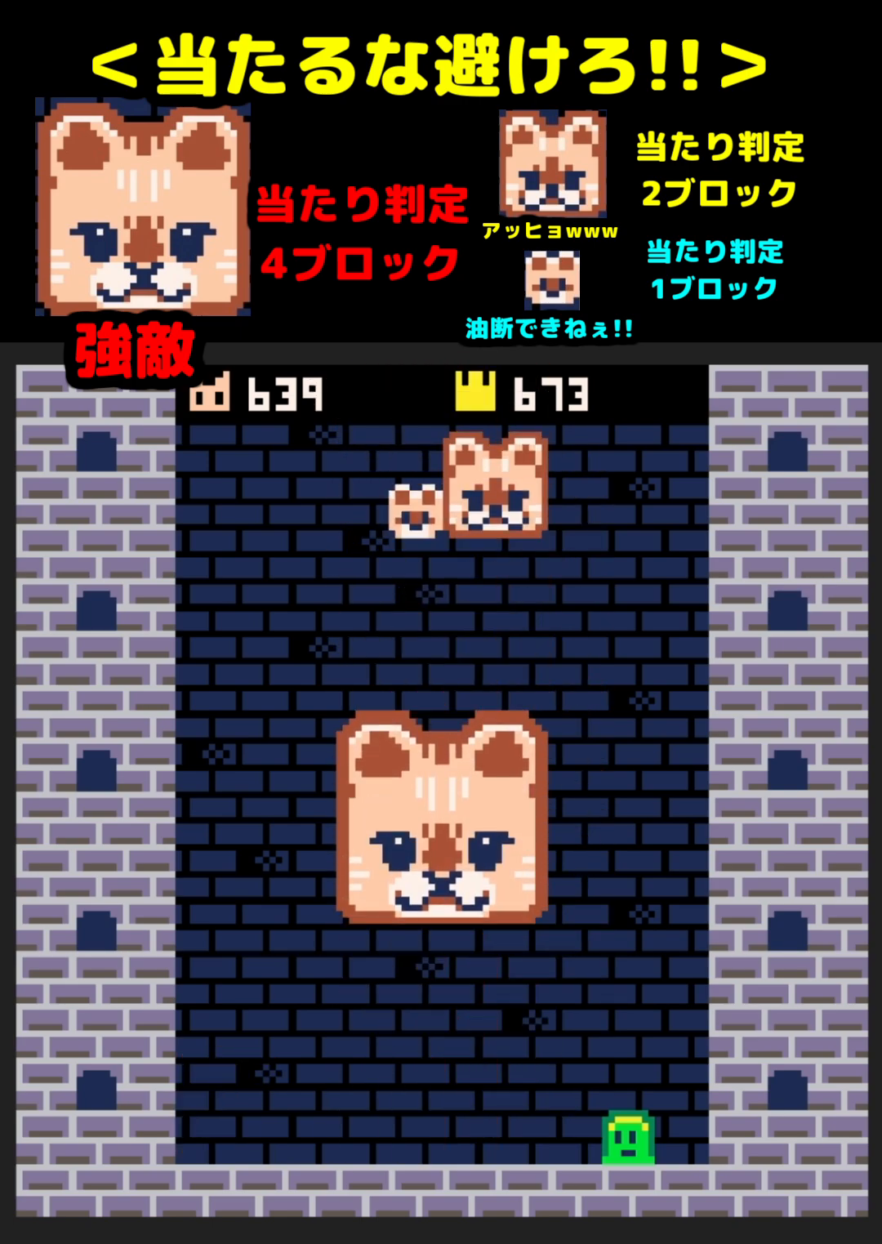
{"buttons": [], "events": []}
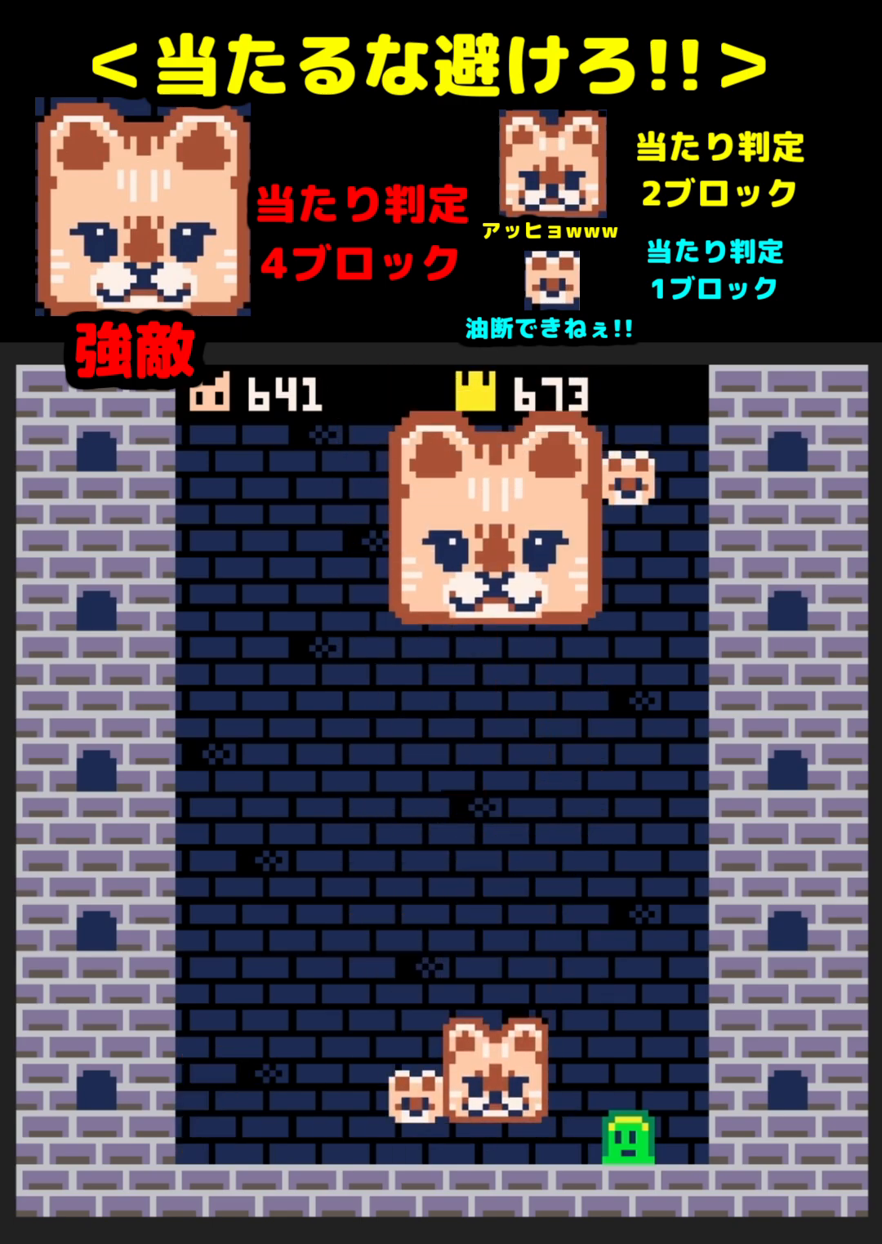
{"buttons": [], "events": [[217, "DPAD_RIGHT", "down"], [333, "DPAD_RIGHT", "up"]]}
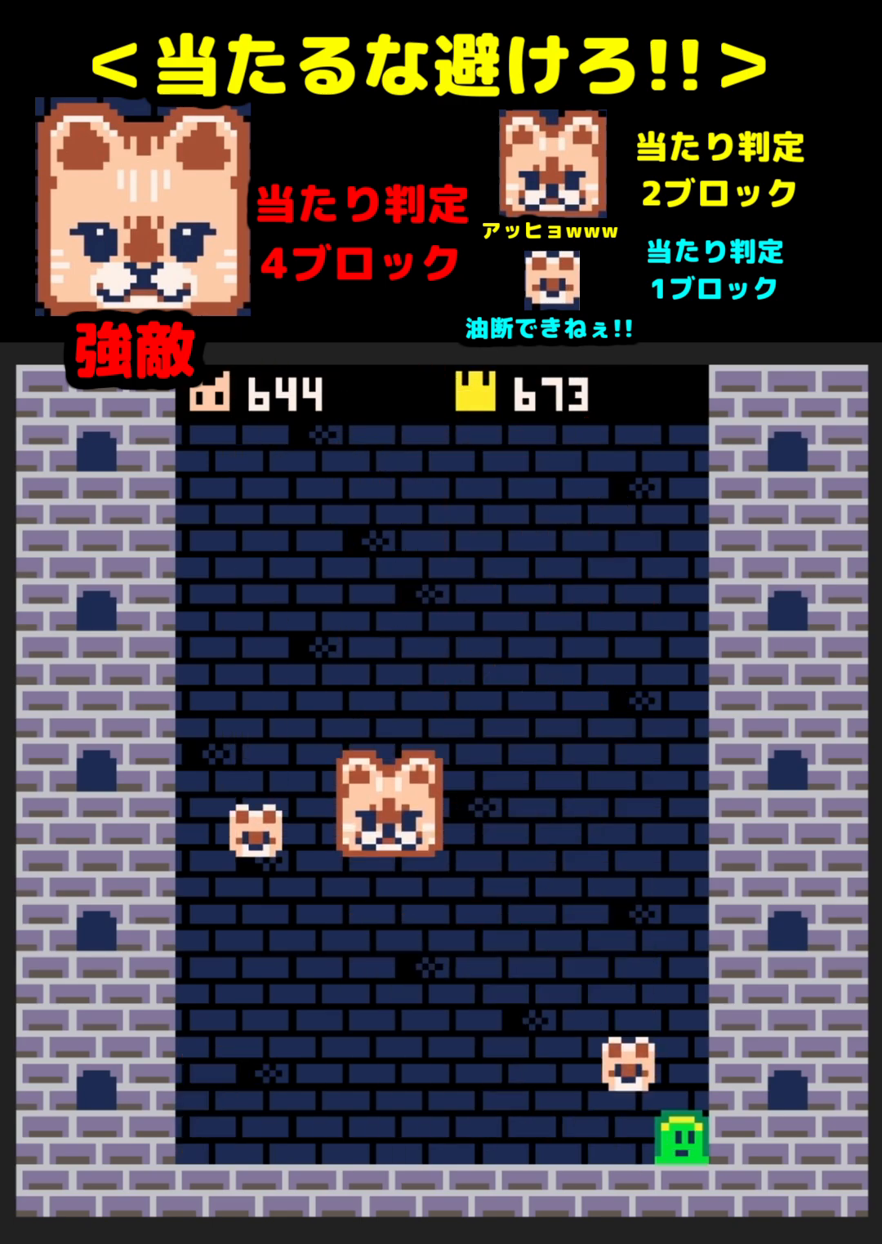
{"buttons": [], "events": [[217, "DPAD_LEFT", "down"], [283, "DPAD_LEFT", "up"]]}
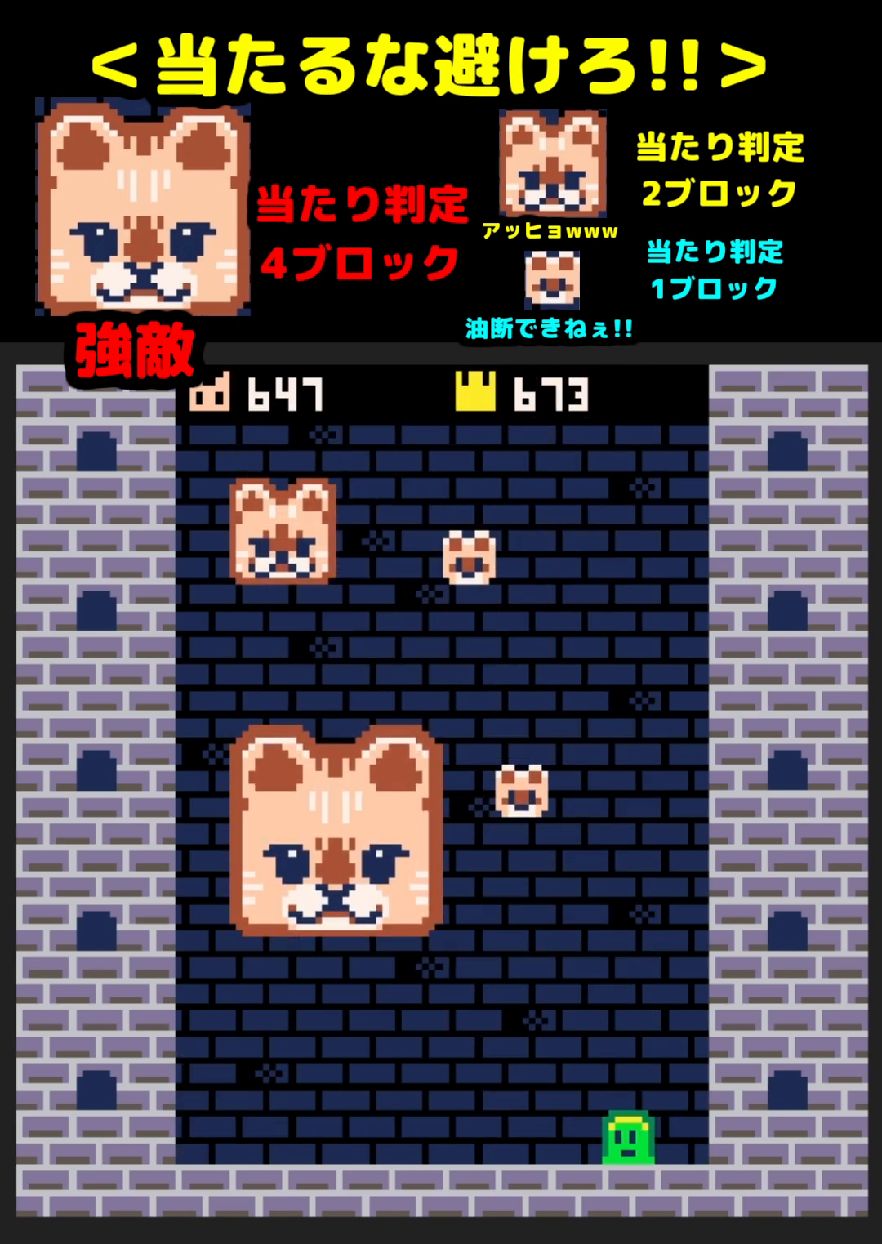
{"buttons": [], "events": []}